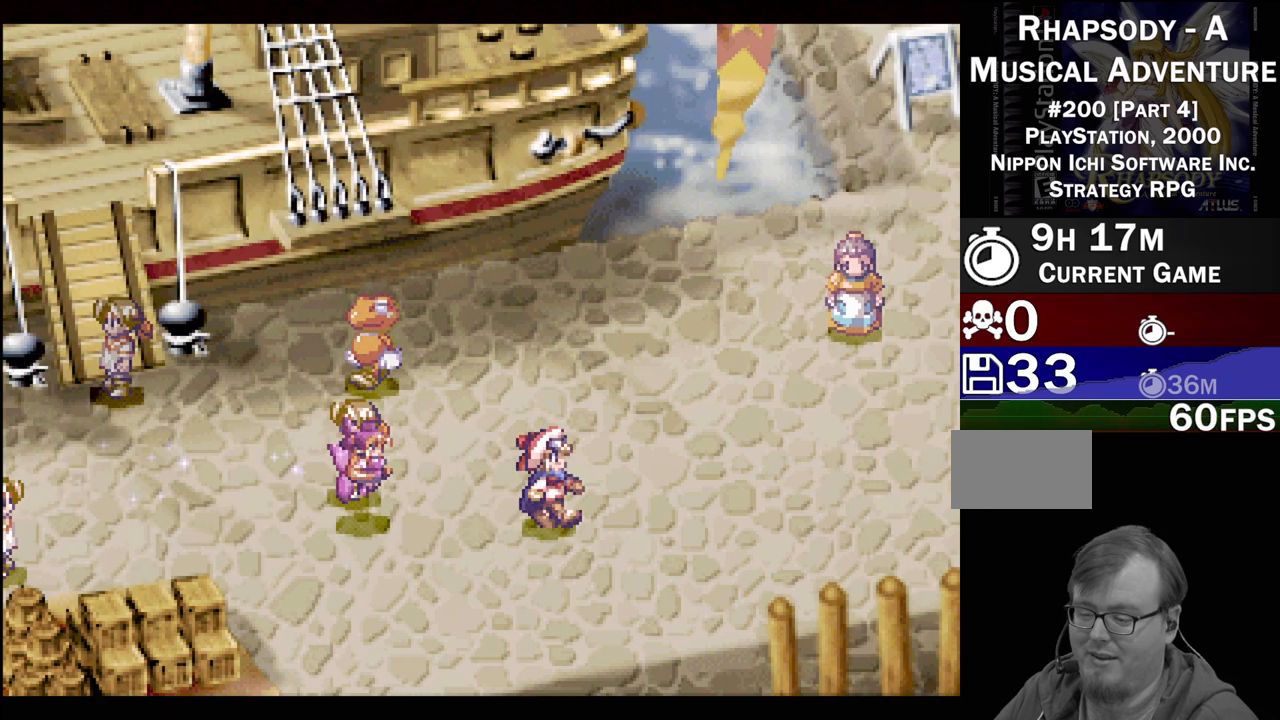
Gameplay with a controller (PlayStation layout); each line is a JSON object with the inputs held at the frame after it. "events" lists button and stick changes between this image and that frame as [ms after this image, input, new state], when the widget could be followed in between. Not read: L3 R3.
{"buttons": ["TRIANGLE", "DPAD_UP", "DPAD_RIGHT"], "events": [[100, "DPAD_UP", "down"]]}
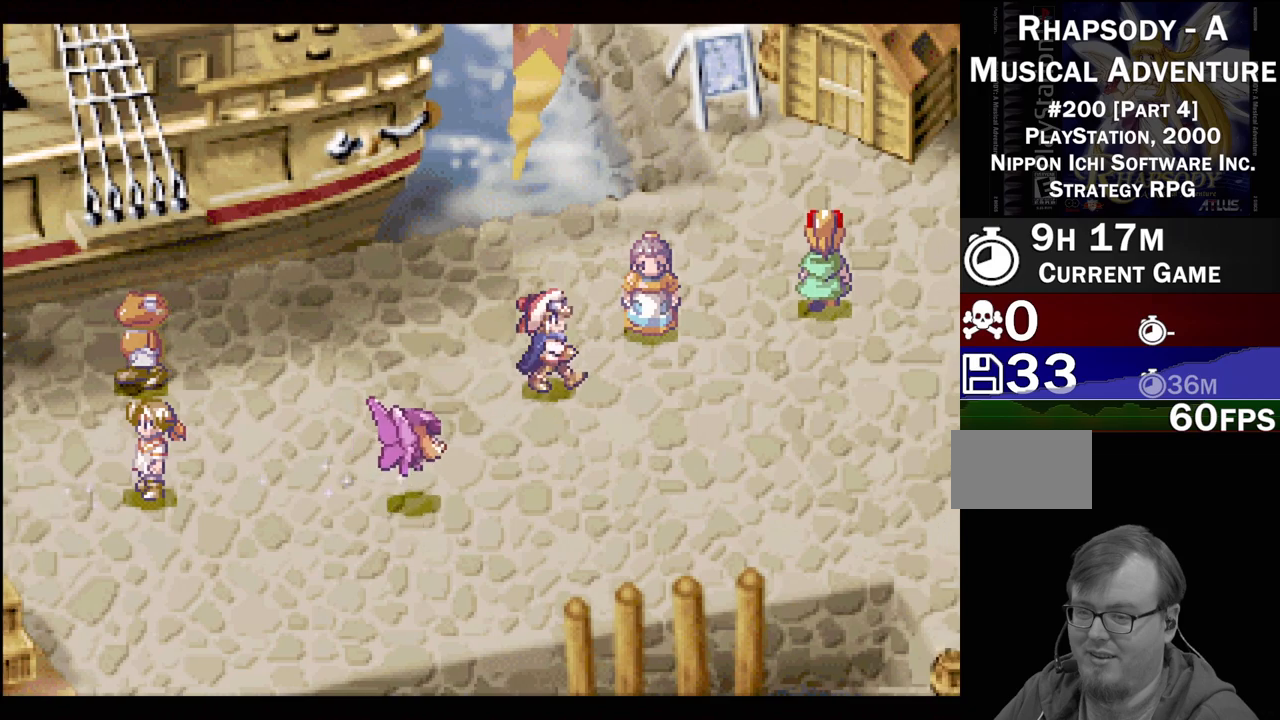
{"buttons": ["TRIANGLE", "DPAD_RIGHT"], "events": [[50, "DPAD_UP", "up"]]}
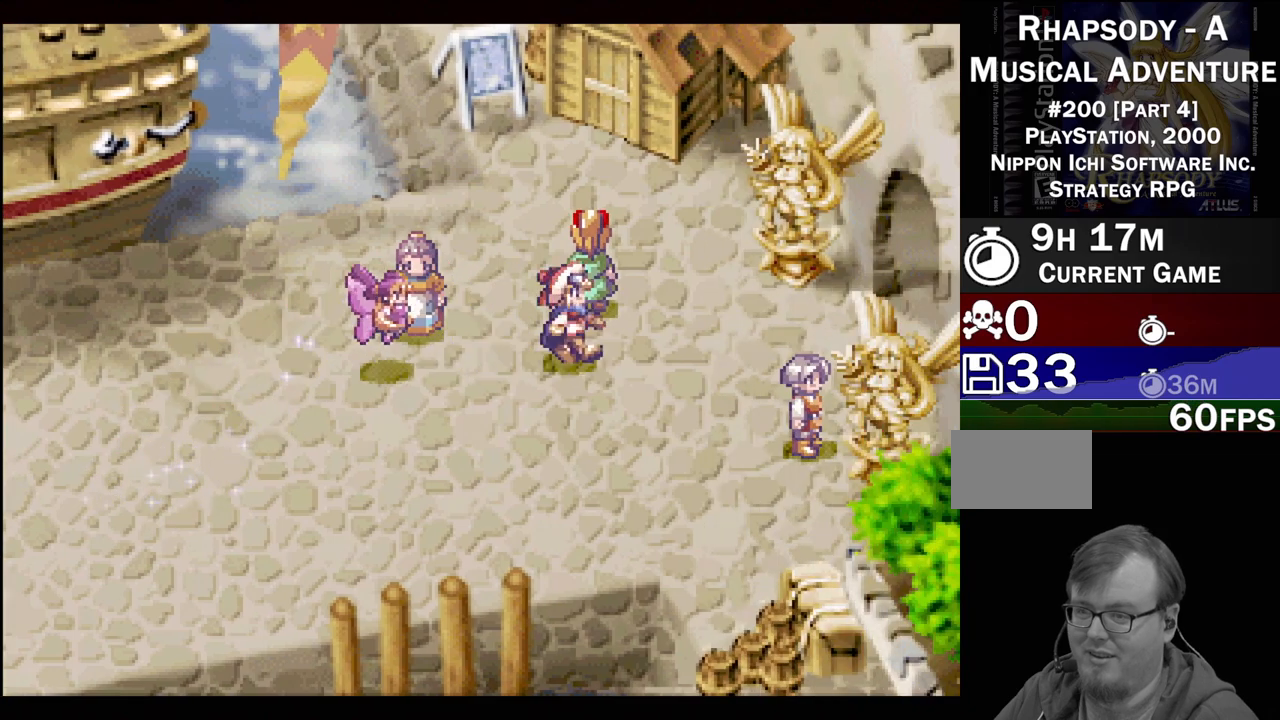
{"buttons": ["TRIANGLE", "DPAD_RIGHT"], "events": [[100, "DPAD_RIGHT", "up"], [367, "DPAD_RIGHT", "down"]]}
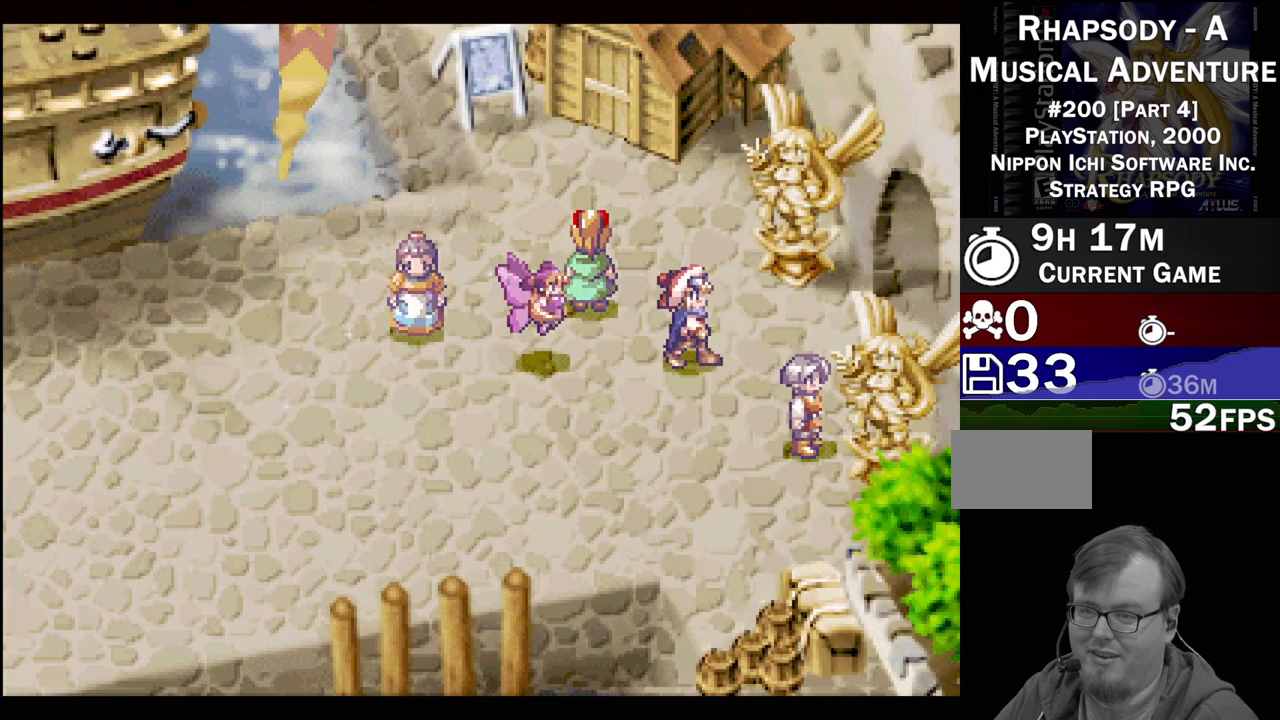
{"buttons": [], "events": [[33, "DPAD_UP", "down"], [83, "DPAD_RIGHT", "up"], [250, "DPAD_RIGHT", "down"], [267, "DPAD_UP", "up"], [350, "TRIANGLE", "up"], [450, "DPAD_RIGHT", "up"]]}
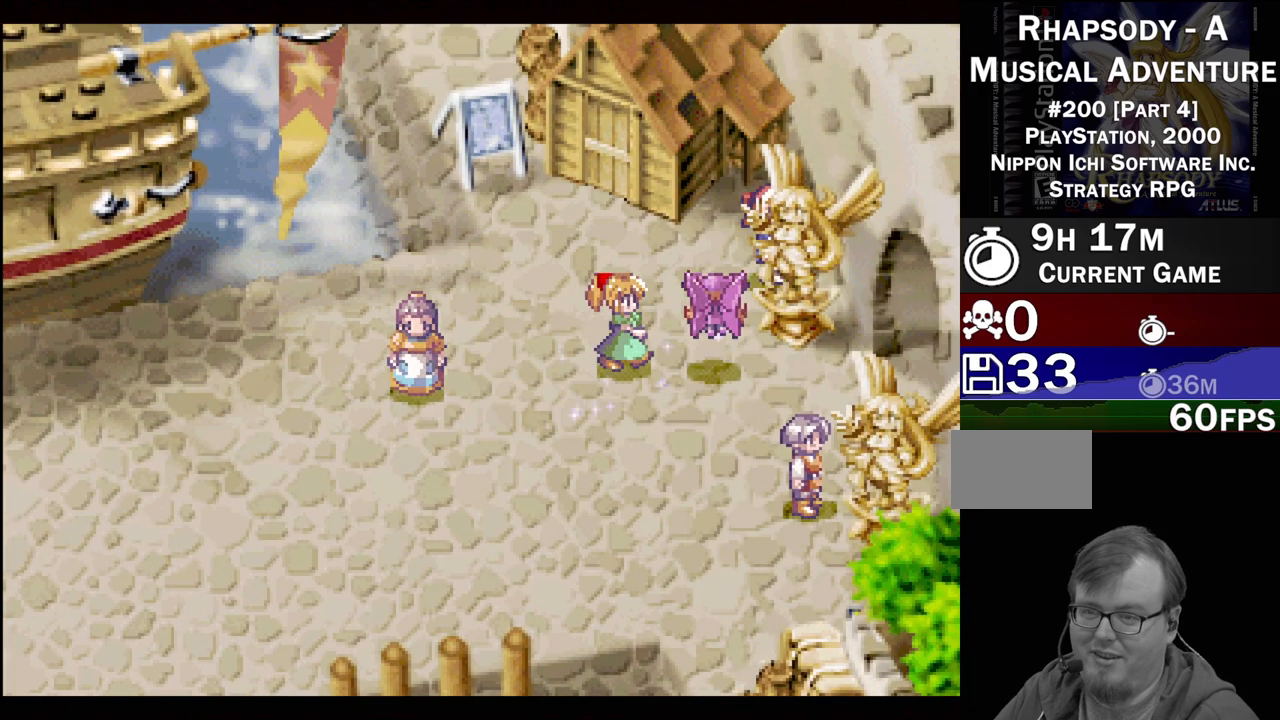
{"buttons": ["CROSS"], "events": [[250, "DPAD_DOWN", "down"], [433, "CROSS", "down"], [500, "DPAD_DOWN", "up"]]}
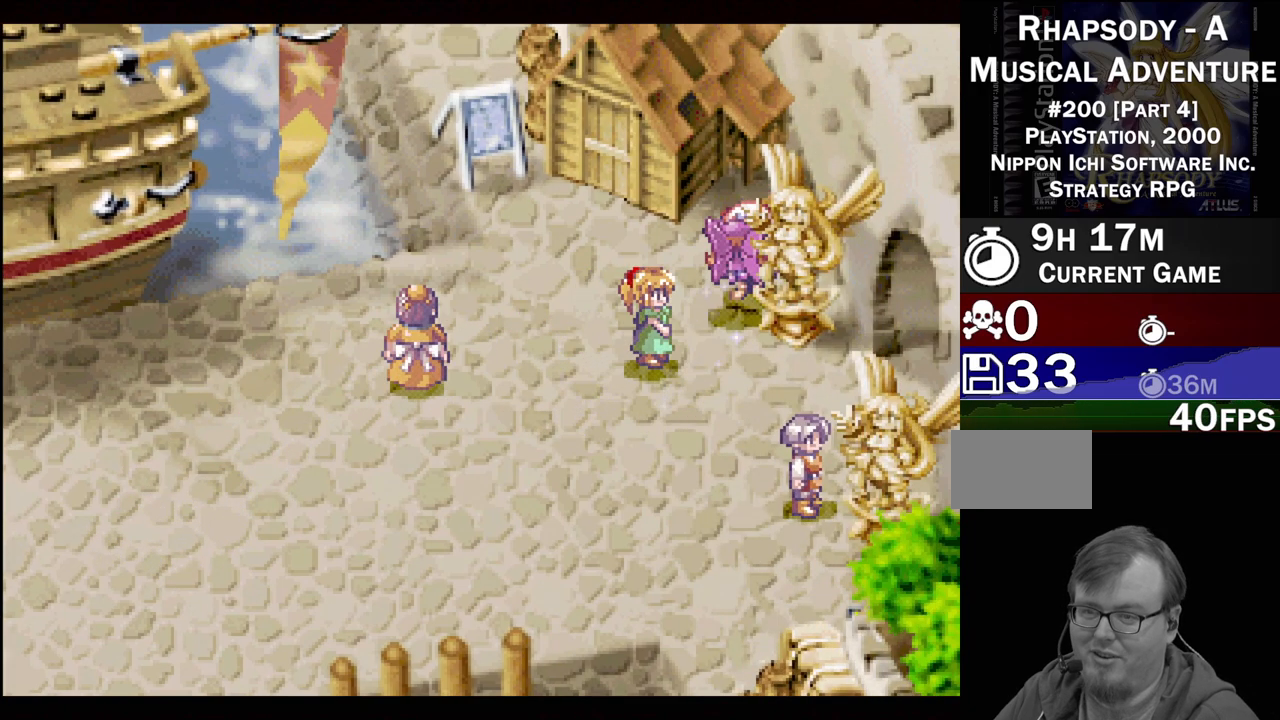
{"buttons": [], "events": [[50, "CROSS", "up"], [383, "CROSS", "down"], [500, "CROSS", "up"]]}
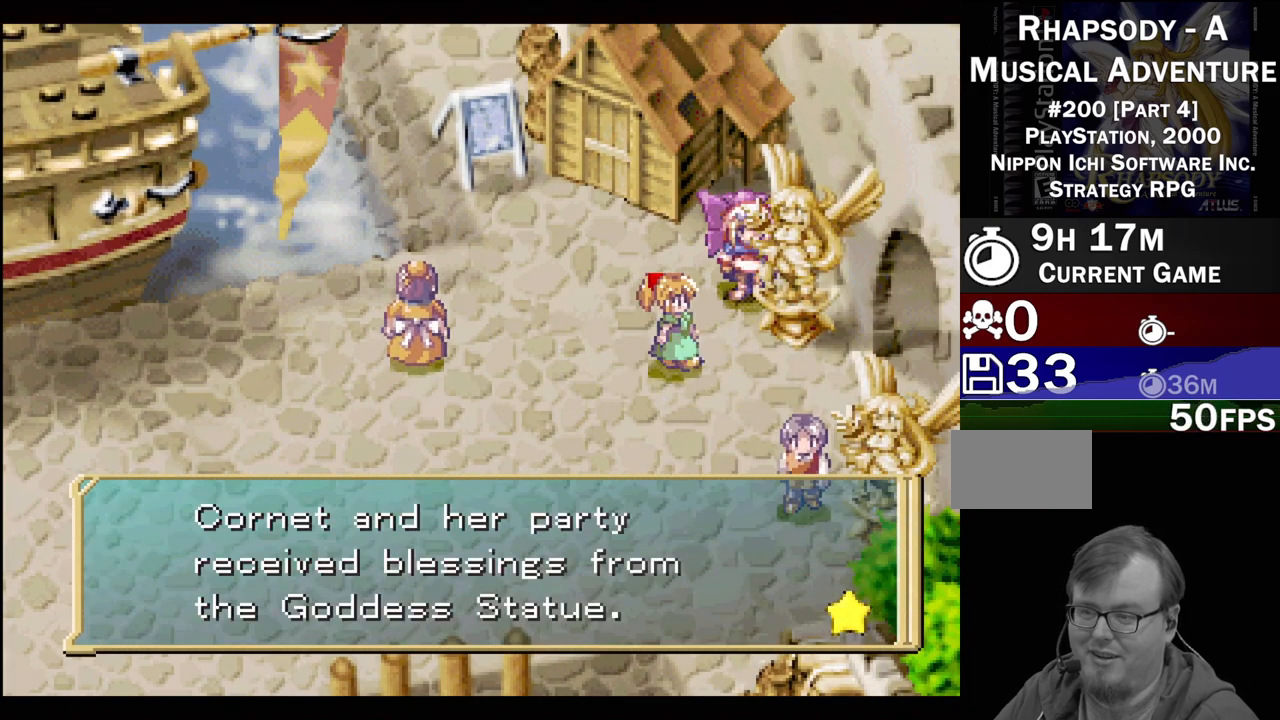
{"buttons": [], "events": [[217, "CROSS", "down"], [333, "CROSS", "up"]]}
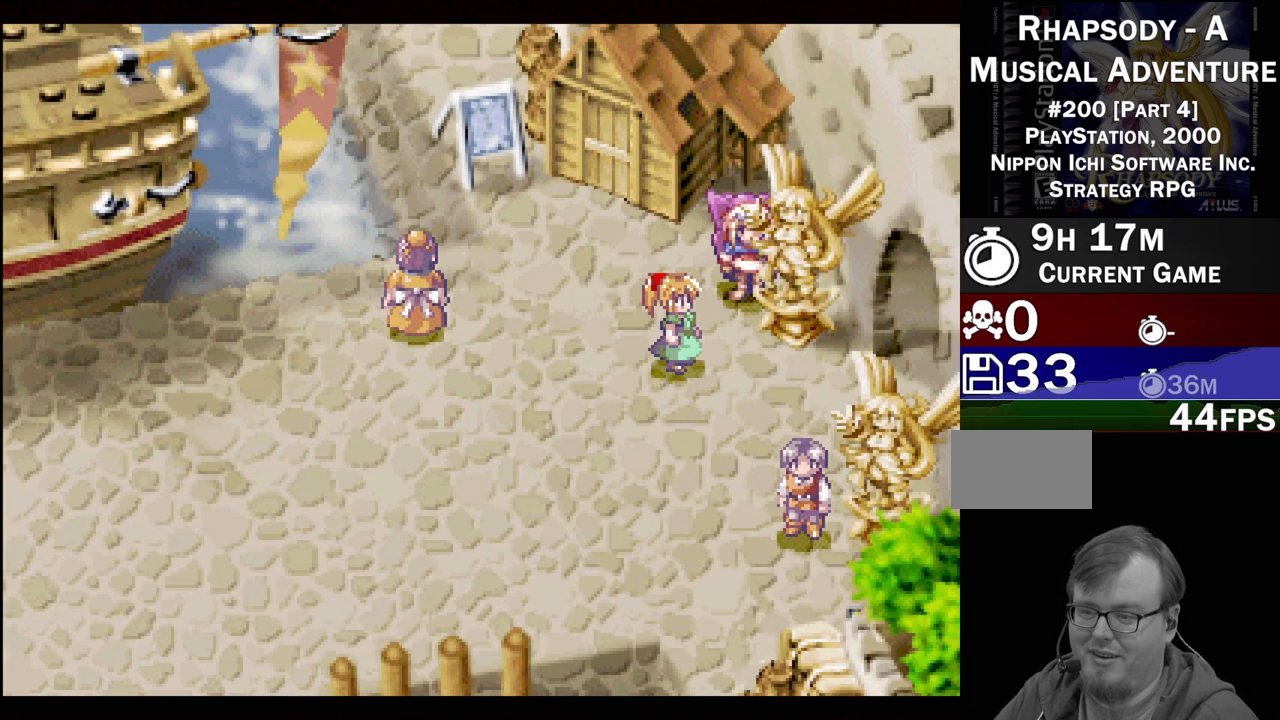
{"buttons": ["TRIANGLE", "DPAD_LEFT"], "events": [[183, "DPAD_LEFT", "down"], [183, "TRIANGLE", "down"]]}
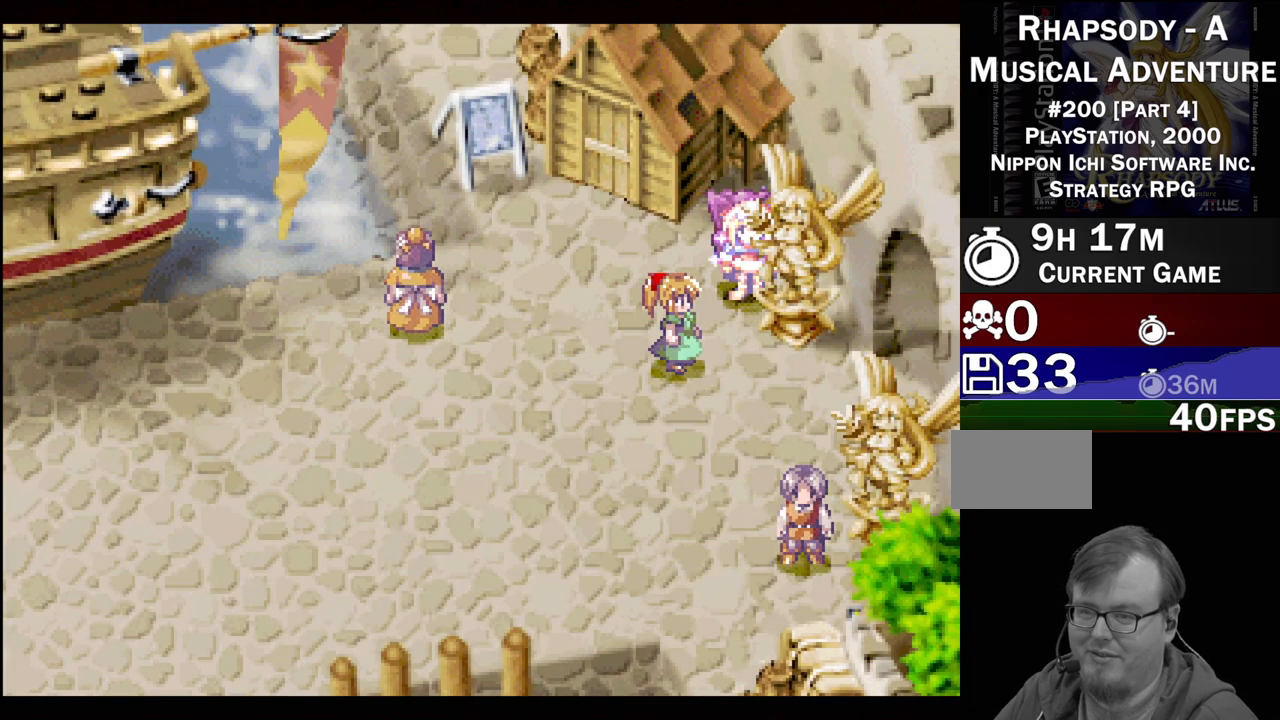
{"buttons": [], "events": [[50, "DPAD_LEFT", "up"], [50, "TRIANGLE", "up"]]}
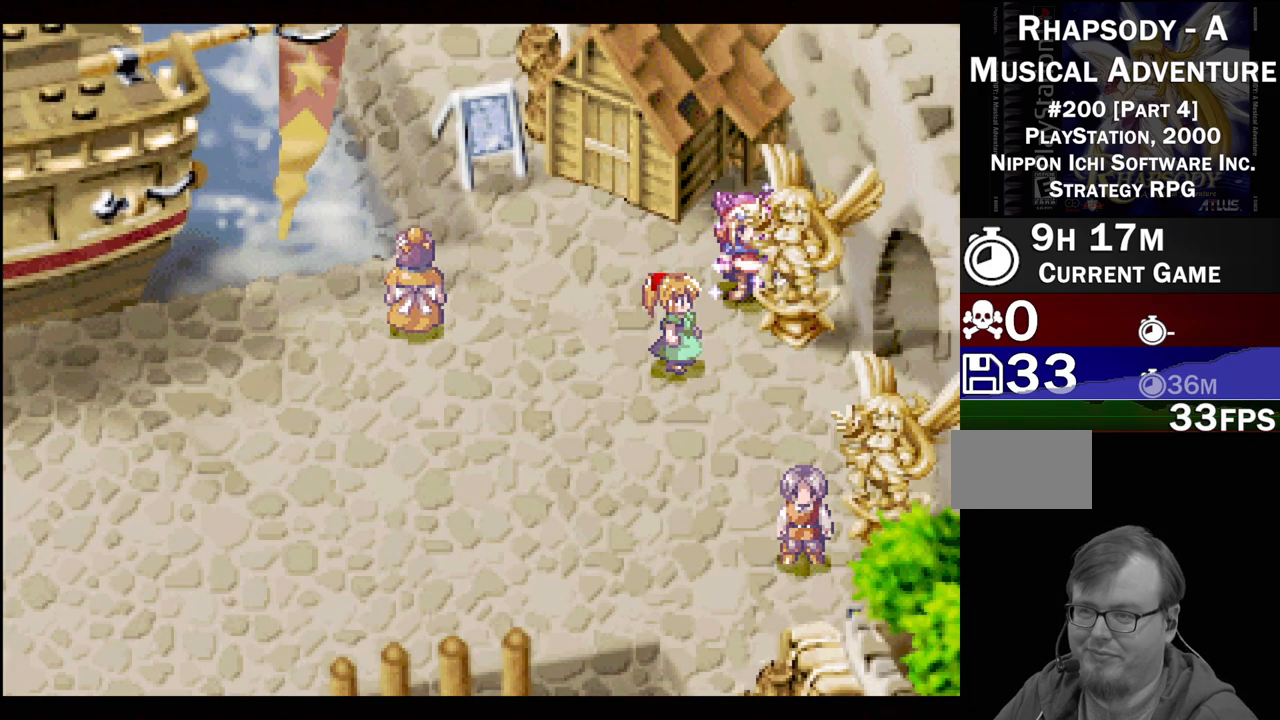
{"buttons": ["DPAD_LEFT"], "events": [[433, "DPAD_LEFT", "down"]]}
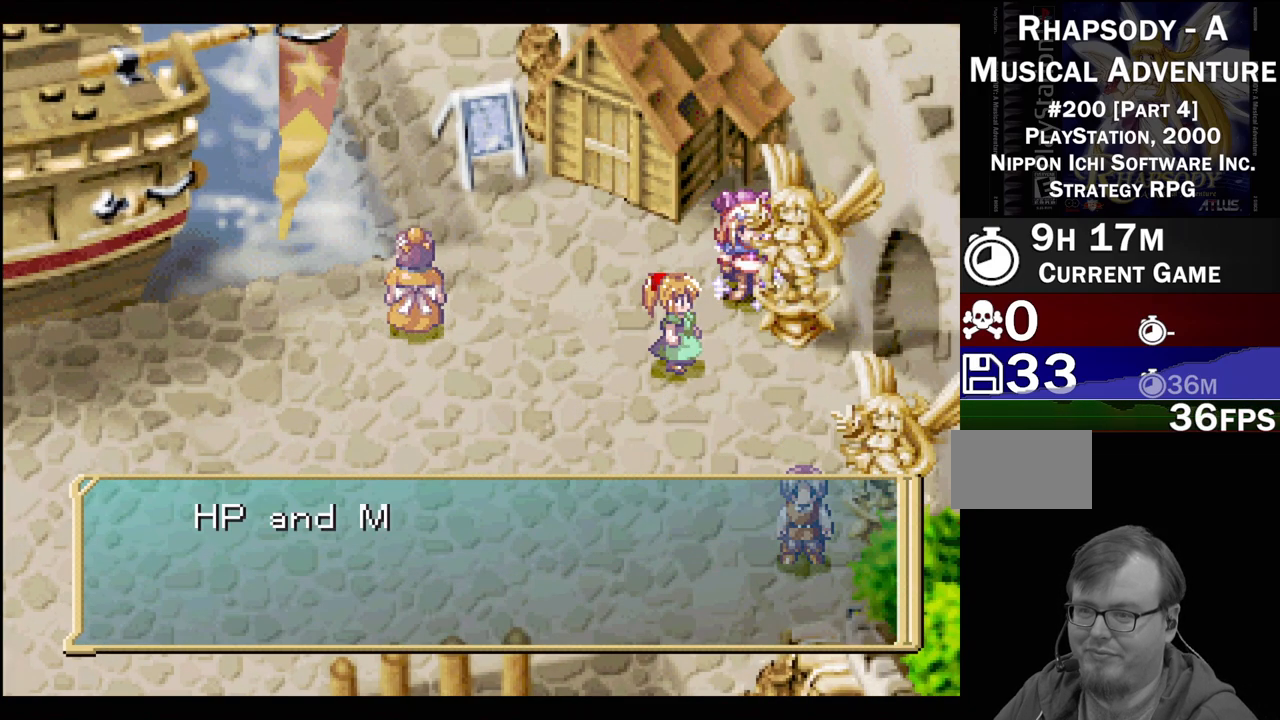
{"buttons": ["CROSS"], "events": [[167, "CROSS", "down"], [167, "DPAD_LEFT", "up"], [283, "CROSS", "up"], [467, "CROSS", "down"]]}
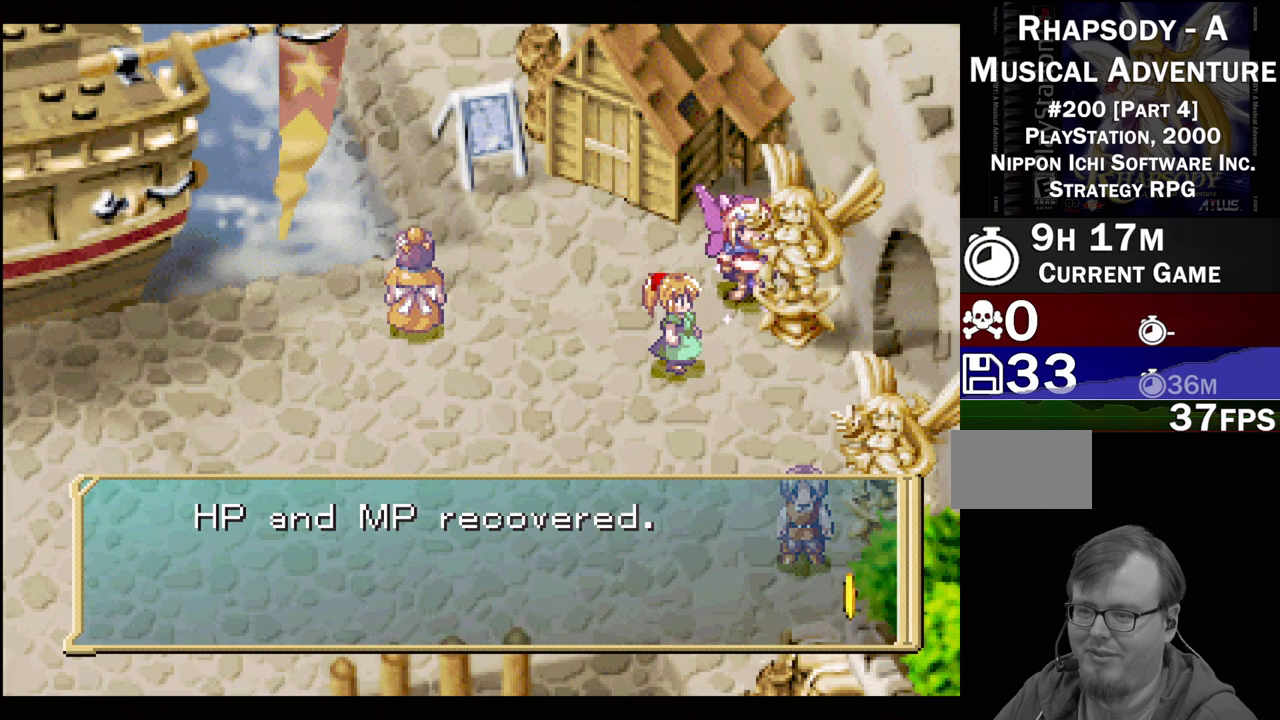
{"buttons": ["TRIANGLE", "DPAD_UP", "DPAD_LEFT"], "events": [[100, "CROSS", "up"], [217, "DPAD_LEFT", "down"], [283, "TRIANGLE", "down"], [467, "DPAD_UP", "down"]]}
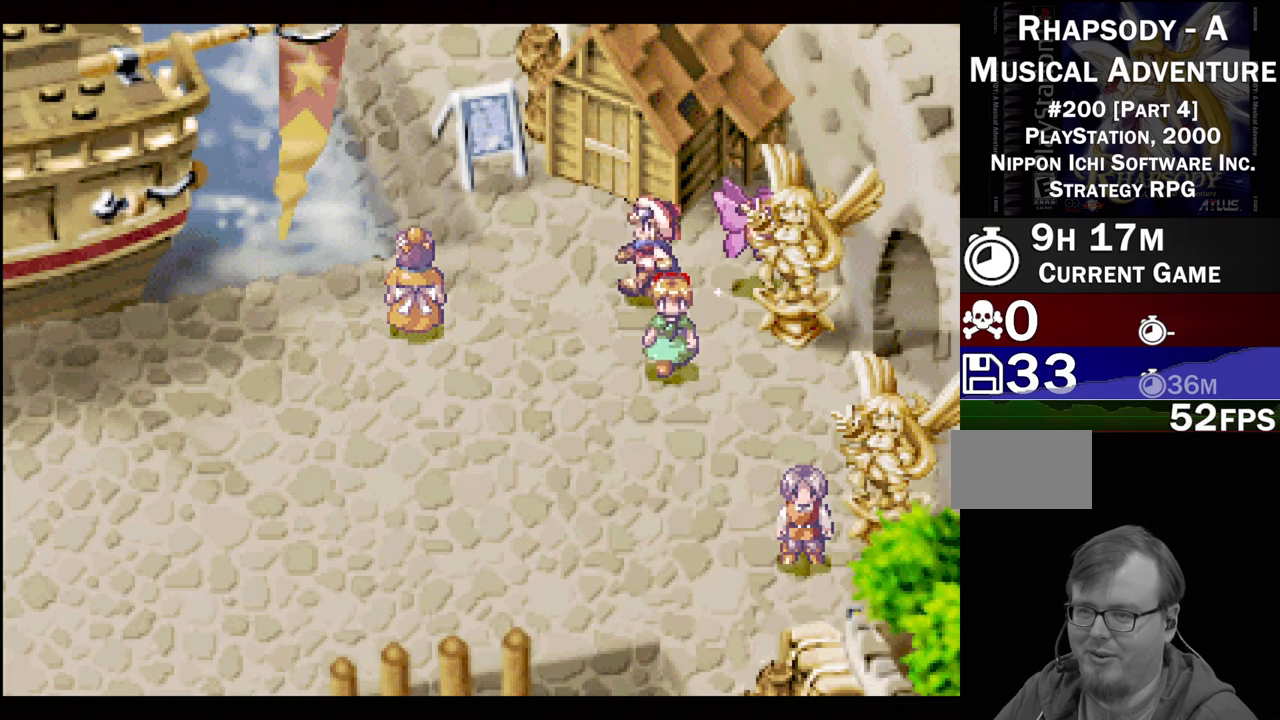
{"buttons": ["TRIANGLE", "DPAD_UP"], "events": [[50, "DPAD_LEFT", "up"]]}
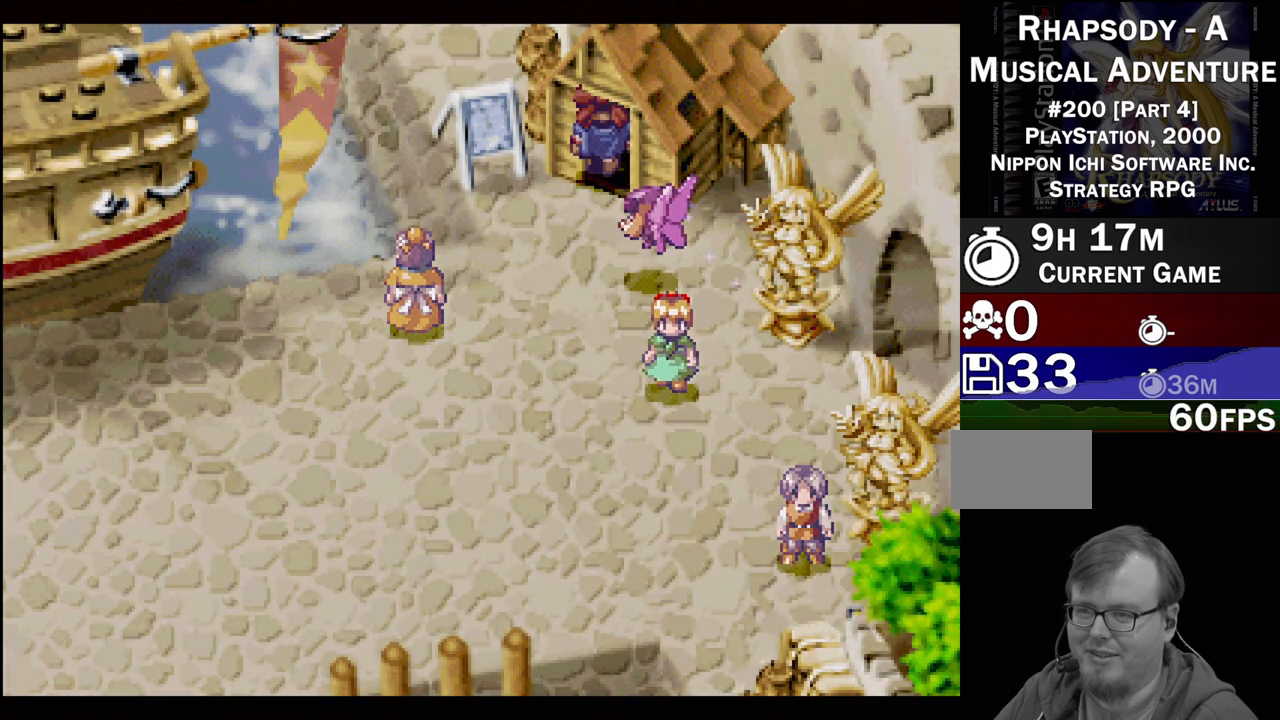
{"buttons": [], "events": [[100, "DPAD_UP", "up"], [400, "TRIANGLE", "up"]]}
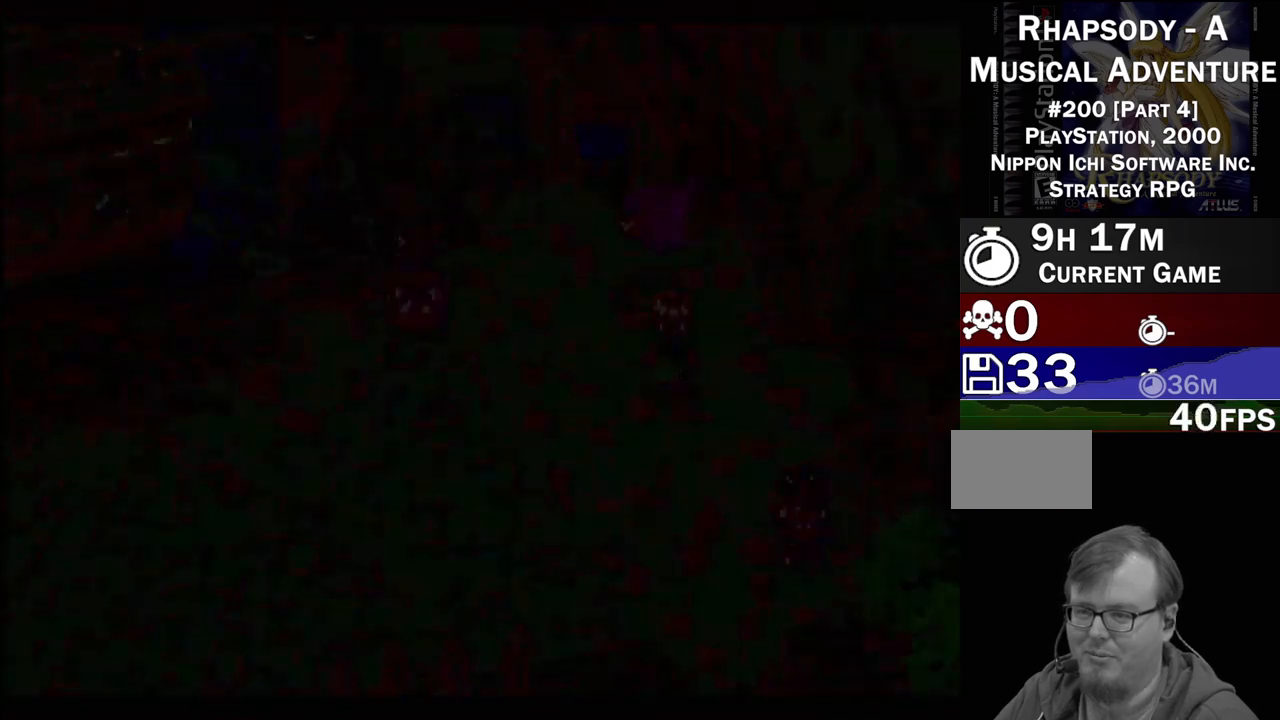
{"buttons": [], "events": []}
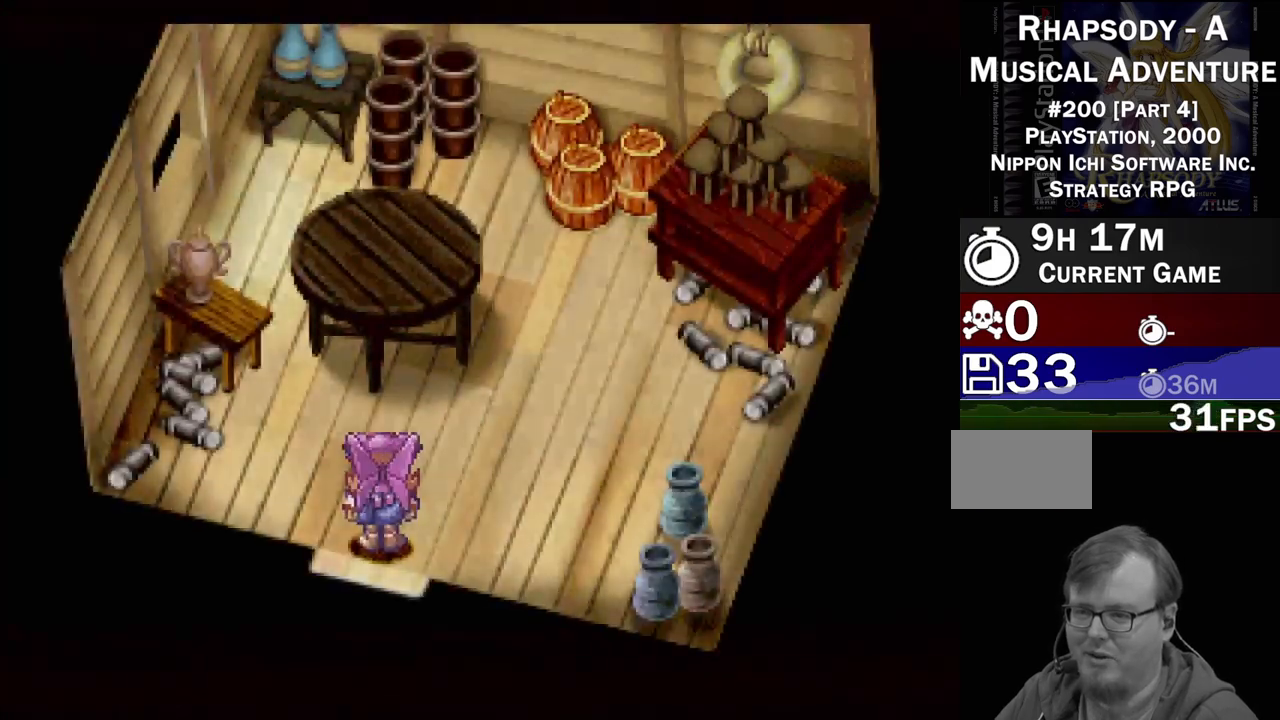
{"buttons": [], "events": []}
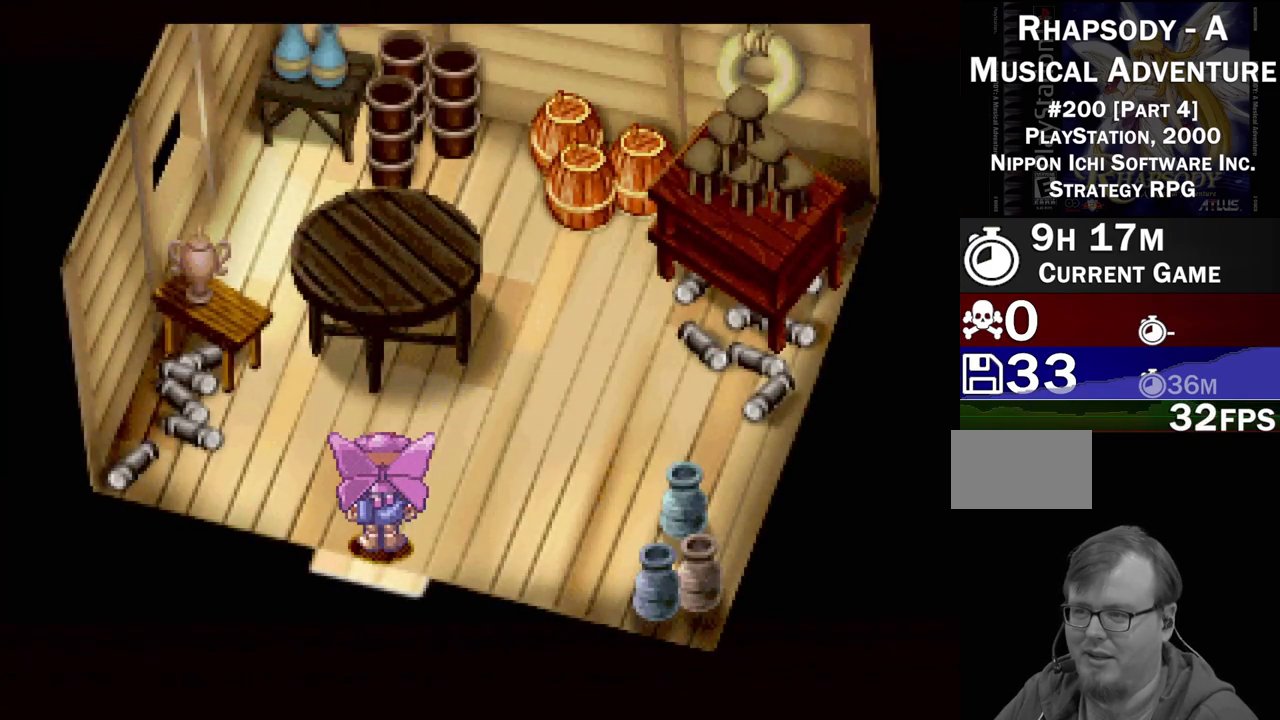
{"buttons": [], "events": [[50, "DPAD_DOWN", "down"], [100, "TRIANGLE", "down"], [383, "DPAD_DOWN", "up"], [417, "TRIANGLE", "up"]]}
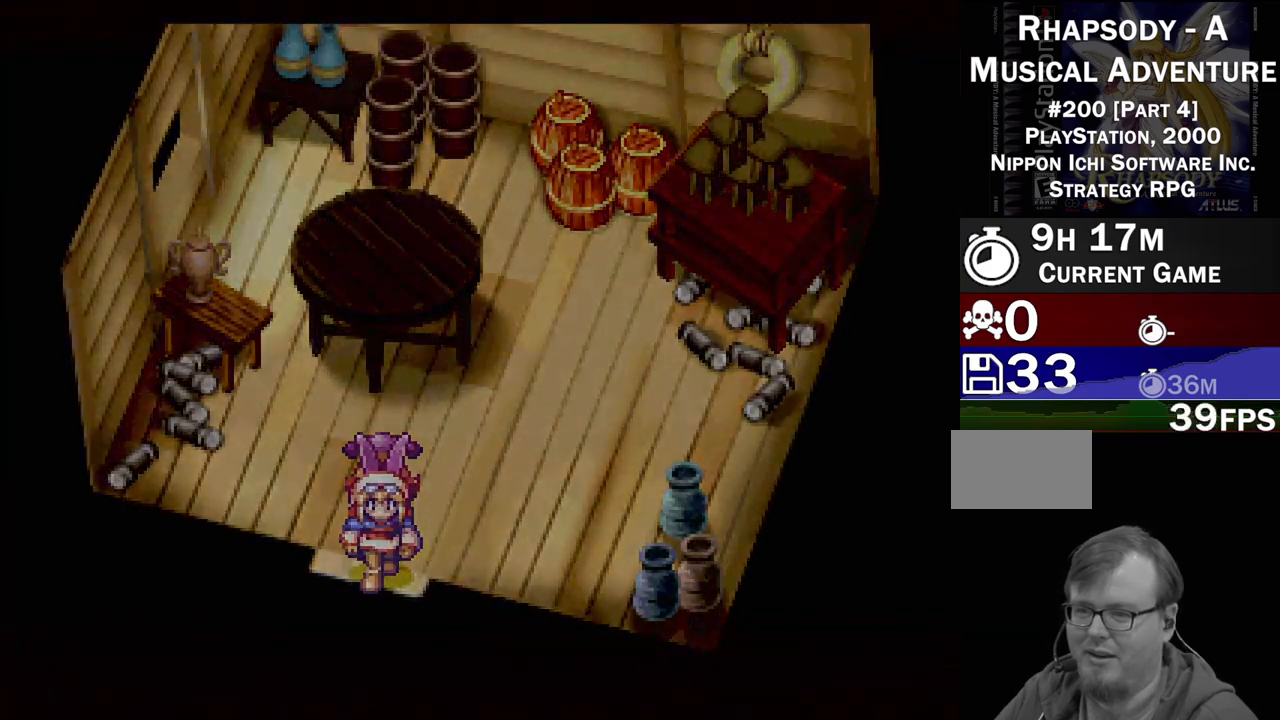
{"buttons": [], "events": []}
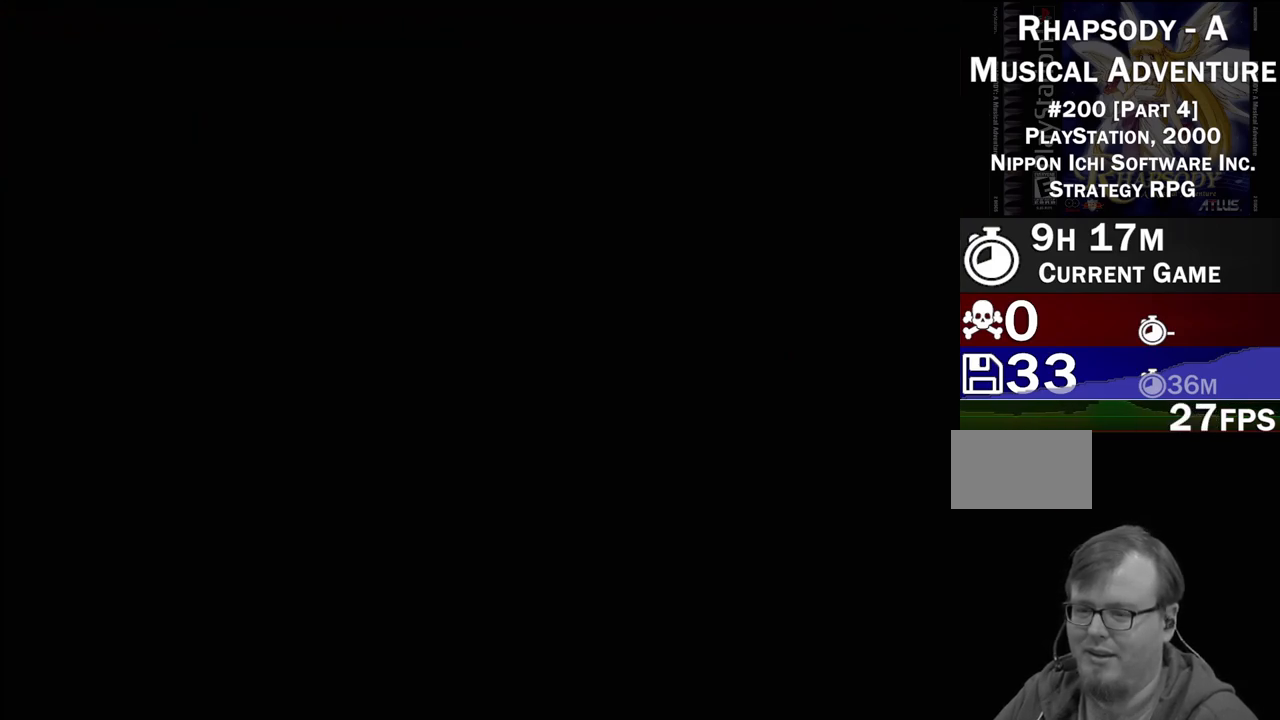
{"buttons": ["TRIANGLE", "DPAD_DOWN"], "events": [[267, "TRIANGLE", "down"], [383, "DPAD_DOWN", "down"]]}
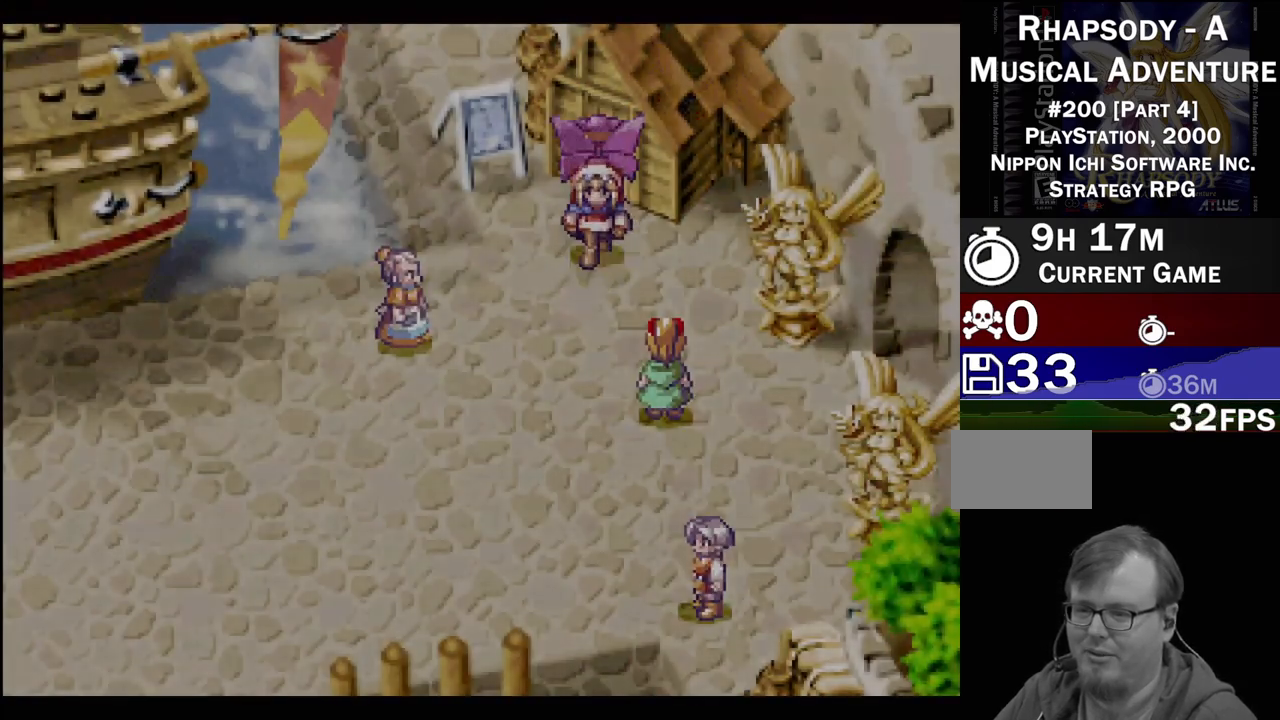
{"buttons": ["TRIANGLE", "DPAD_DOWN", "DPAD_RIGHT"], "events": [[317, "DPAD_RIGHT", "down"], [350, "DPAD_DOWN", "up"], [433, "DPAD_DOWN", "down"]]}
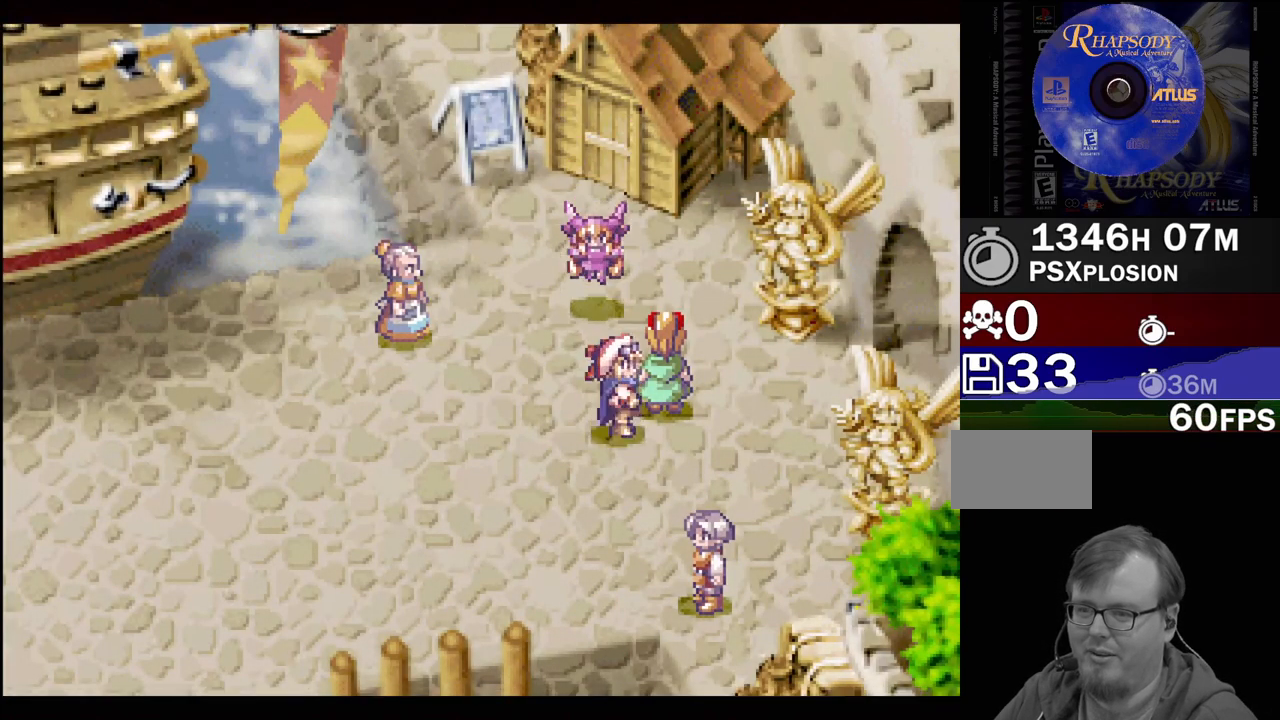
{"buttons": ["TRIANGLE", "DPAD_UP", "DPAD_RIGHT"], "events": [[33, "DPAD_DOWN", "up"], [150, "DPAD_DOWN", "down"], [250, "DPAD_DOWN", "up"], [450, "DPAD_UP", "down"]]}
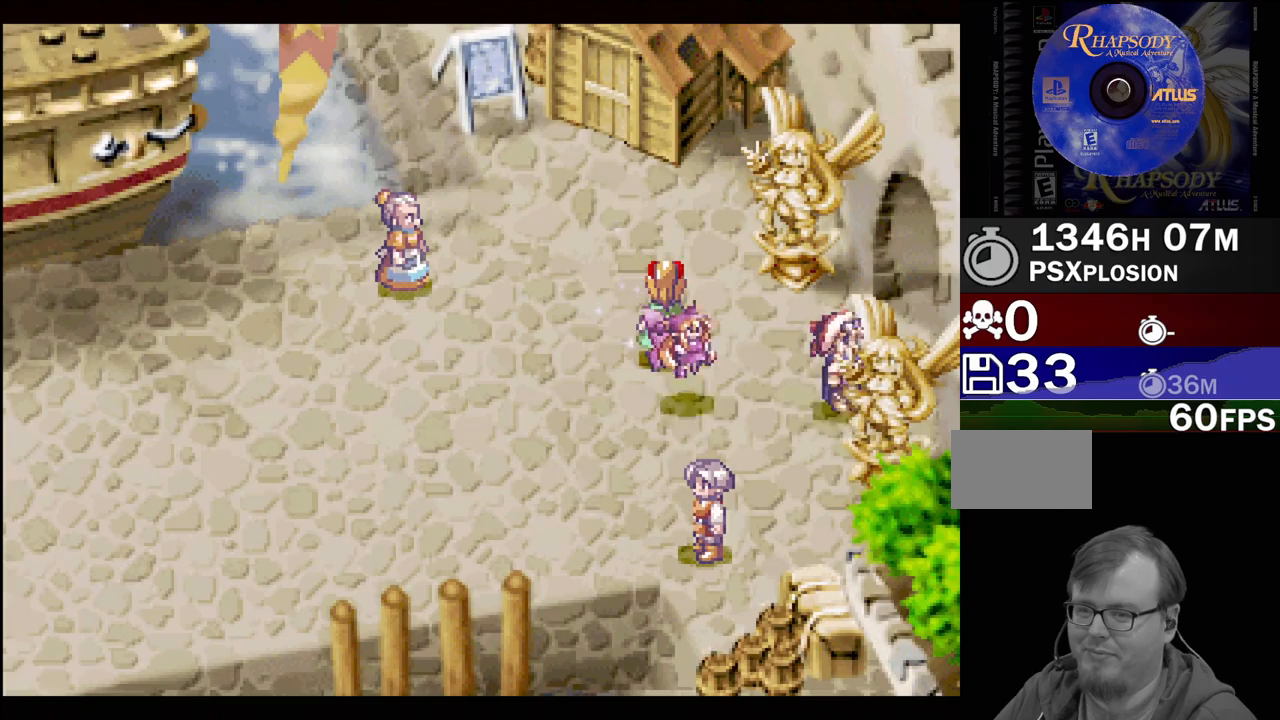
{"buttons": [], "events": [[433, "DPAD_UP", "up"], [483, "DPAD_RIGHT", "up"], [483, "TRIANGLE", "up"]]}
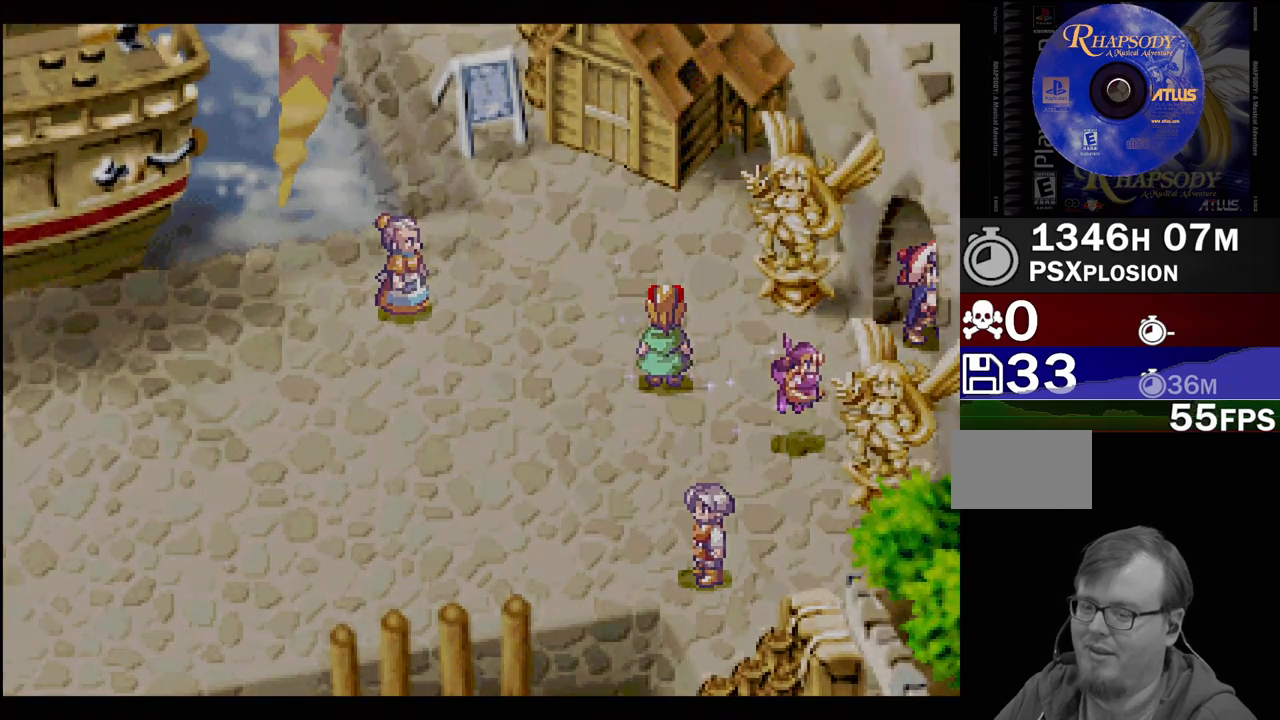
{"buttons": [], "events": []}
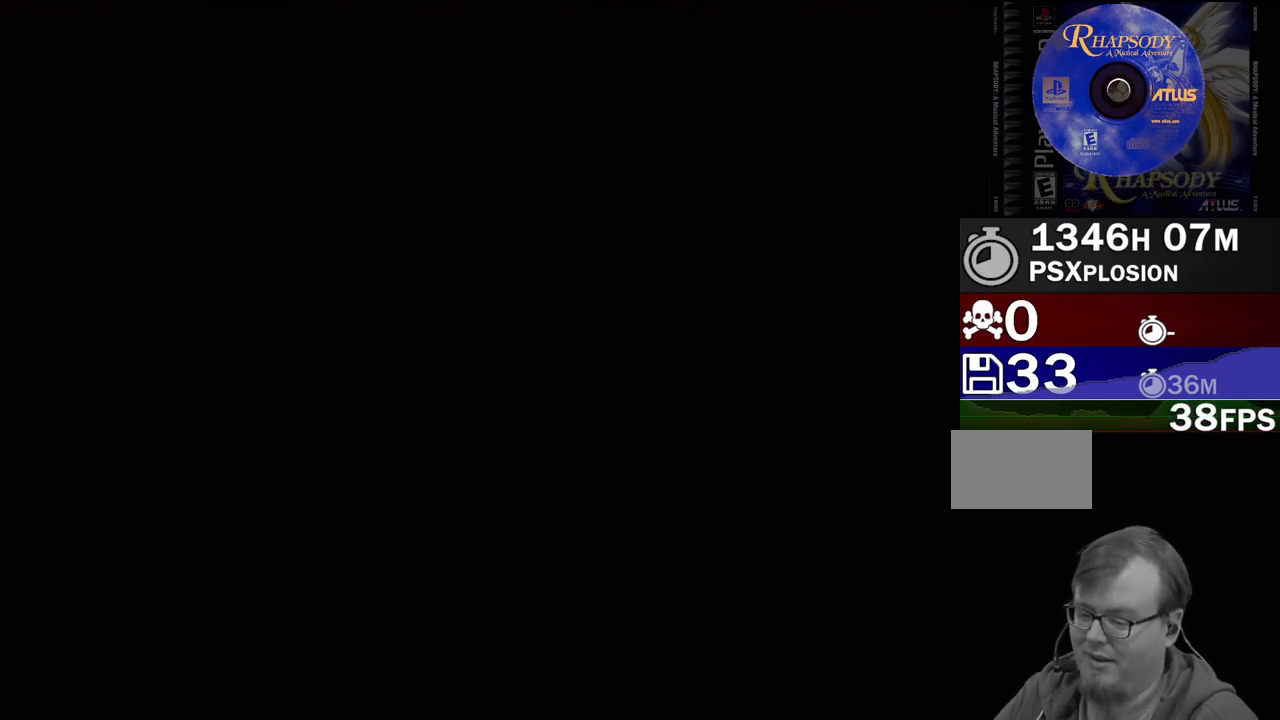
{"buttons": ["TRIANGLE", "DPAD_RIGHT"], "events": [[300, "TRIANGLE", "down"], [317, "DPAD_RIGHT", "down"]]}
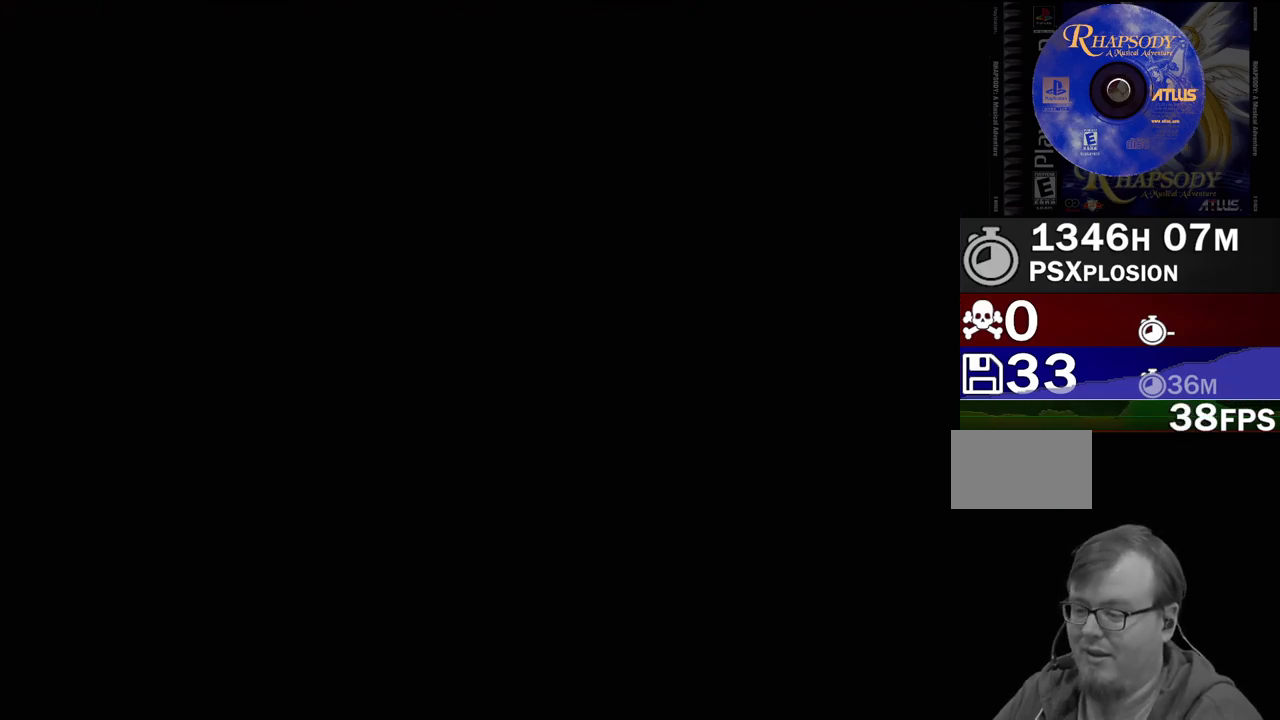
{"buttons": ["TRIANGLE"], "events": [[317, "DPAD_RIGHT", "up"]]}
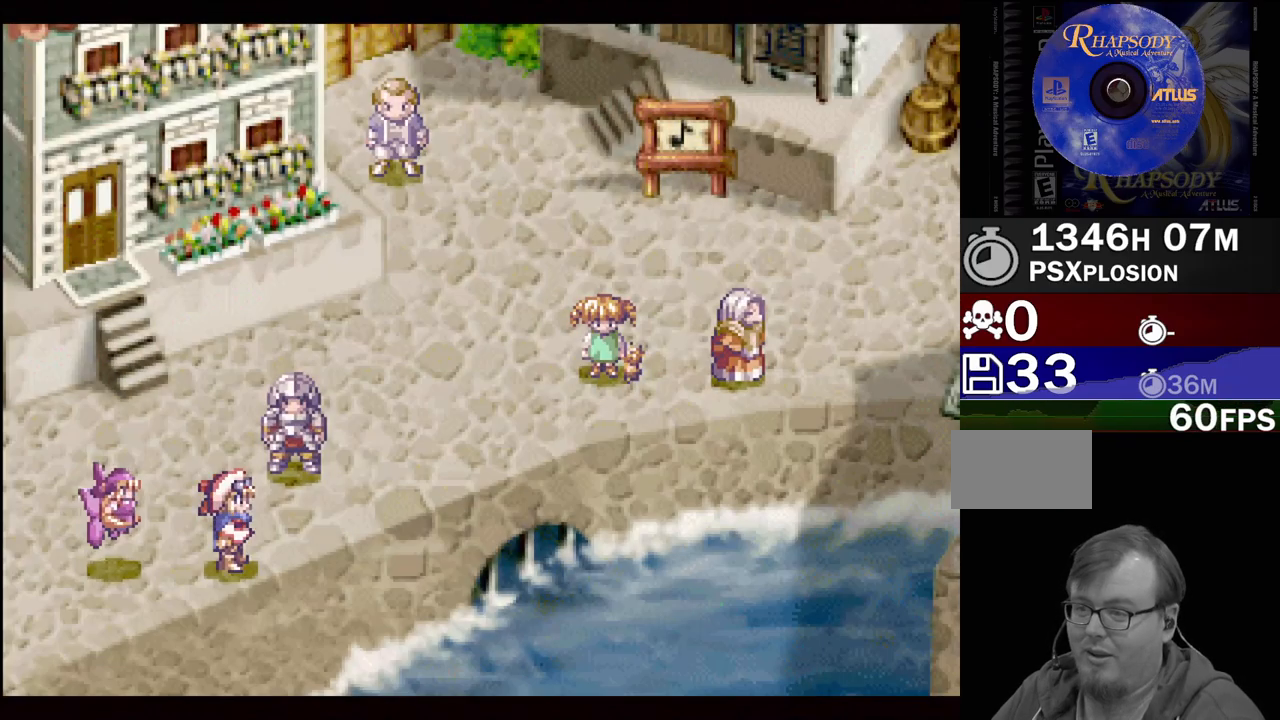
{"buttons": ["TRIANGLE", "DPAD_UP", "DPAD_RIGHT"], "events": [[50, "DPAD_RIGHT", "down"], [150, "DPAD_RIGHT", "up"], [150, "DPAD_UP", "down"], [200, "DPAD_LEFT", "down"], [383, "DPAD_UP", "up"], [400, "DPAD_UP", "down"], [417, "DPAD_LEFT", "up"], [433, "DPAD_RIGHT", "down"]]}
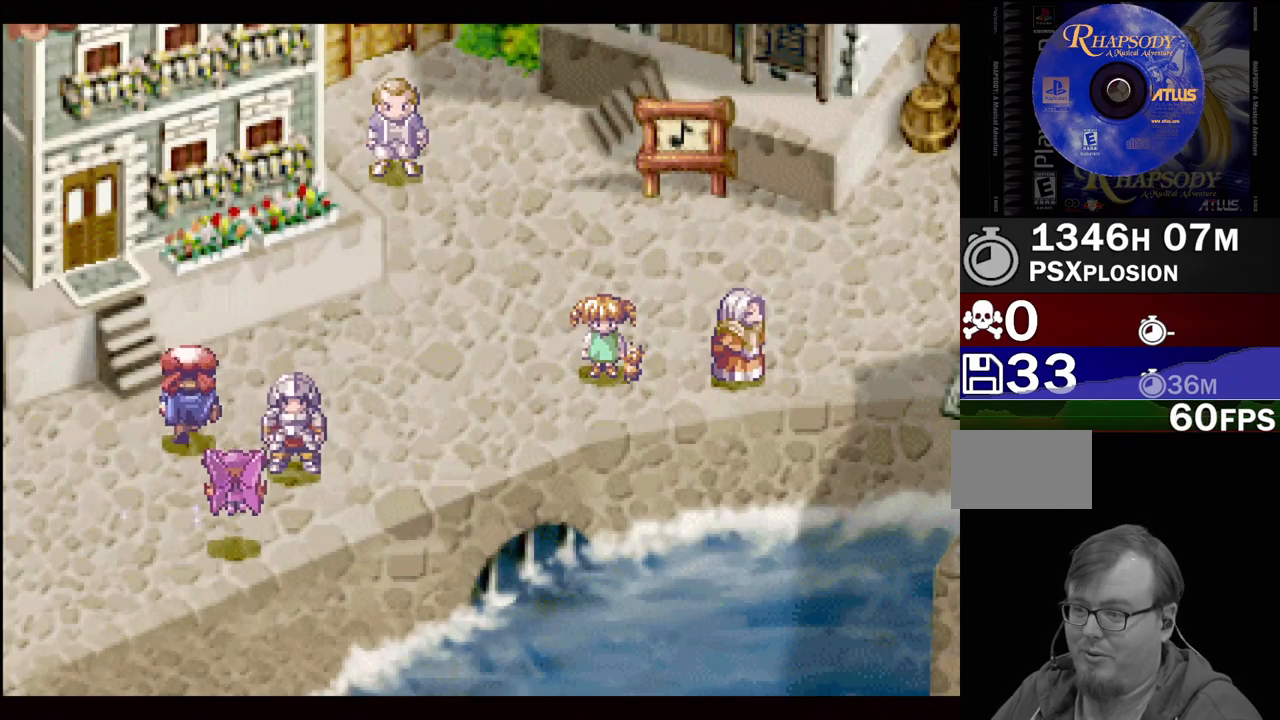
{"buttons": ["TRIANGLE", "DPAD_UP", "DPAD_RIGHT"], "events": []}
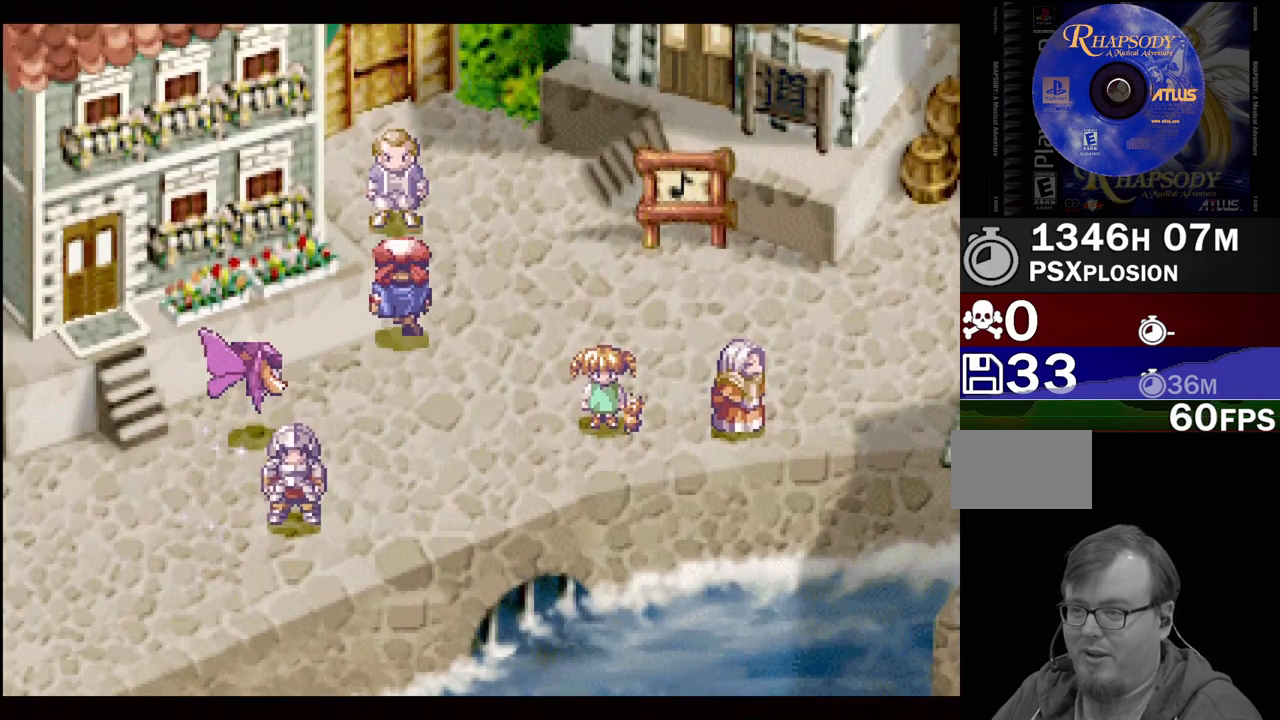
{"buttons": ["TRIANGLE", "DPAD_UP", "DPAD_LEFT"], "events": [[233, "DPAD_RIGHT", "up"], [300, "DPAD_LEFT", "down"]]}
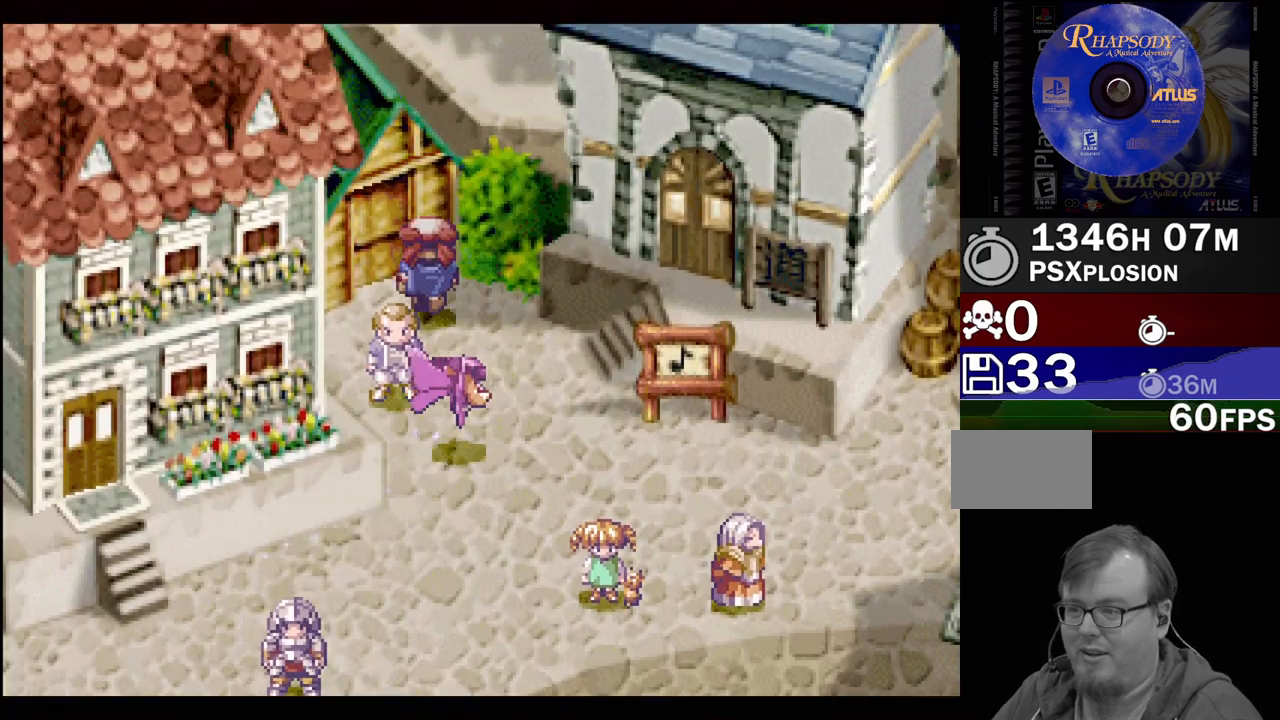
{"buttons": ["TRIANGLE", "DPAD_UP", "DPAD_LEFT"], "events": []}
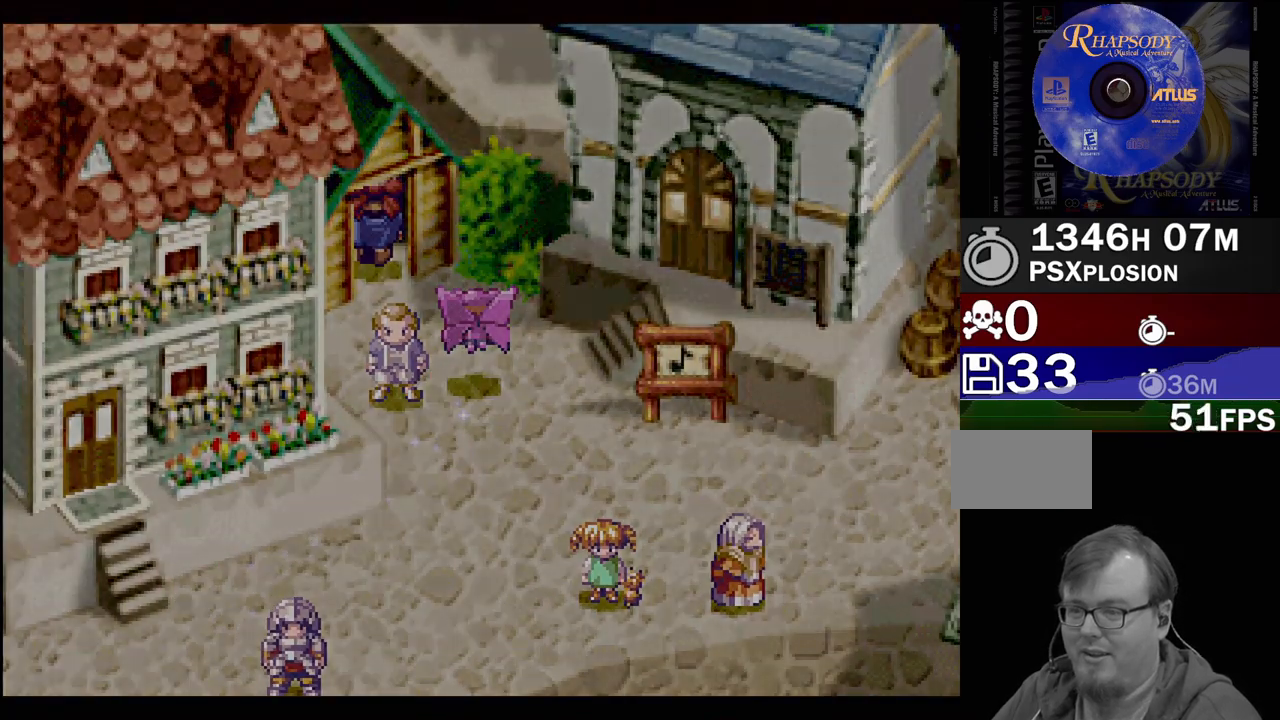
{"buttons": [], "events": [[17, "DPAD_LEFT", "up"], [17, "DPAD_UP", "up"], [17, "TRIANGLE", "up"]]}
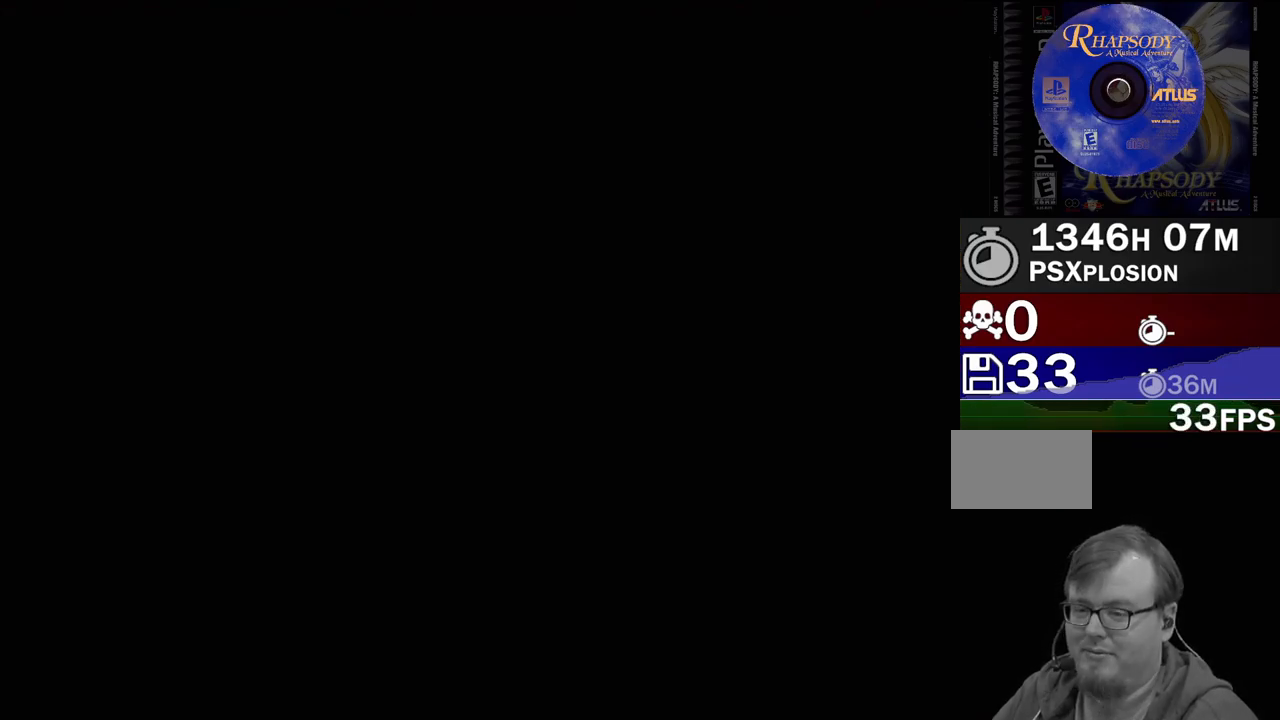
{"buttons": [], "events": []}